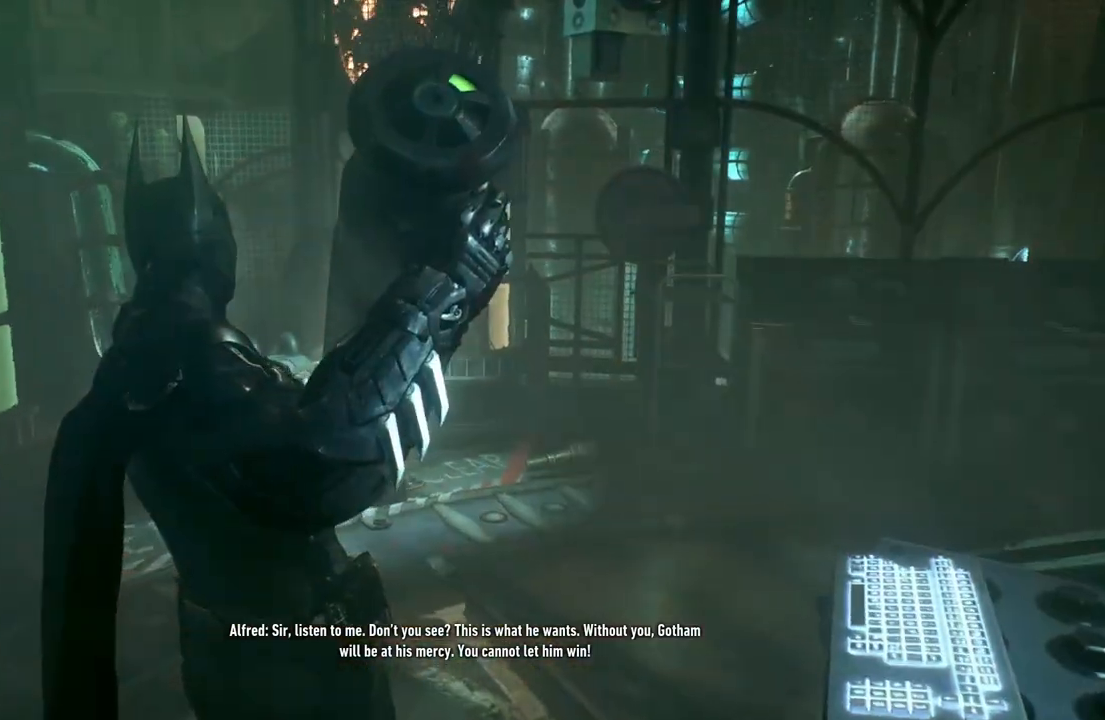
Gameplay with a controller (Xbox layout); each line is a JSON object with the inputs held at the frame after it. "events" lists button and stick changes between this image and that frame as [ms after this image, input, new state], when the widget could be followed in between.
{"buttons": [], "left_stick": "up", "right_stick": "down-right", "events": []}
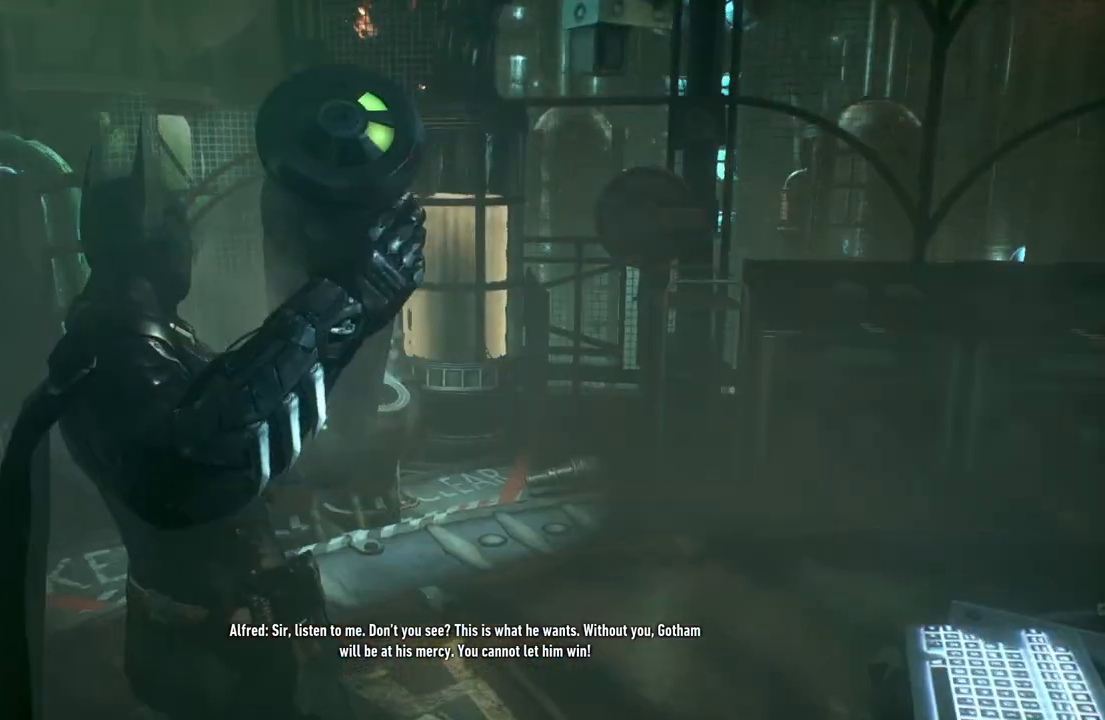
{"buttons": [], "left_stick": "up", "right_stick": "down-right", "events": []}
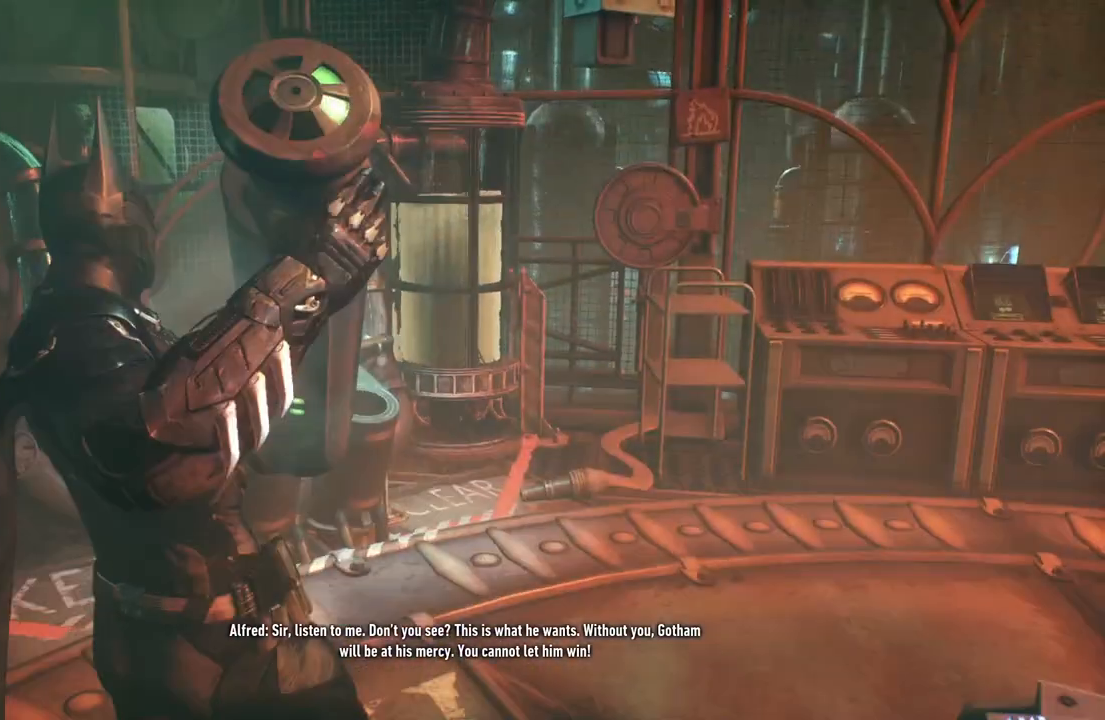
{"buttons": [], "left_stick": "up", "right_stick": "down-right", "events": []}
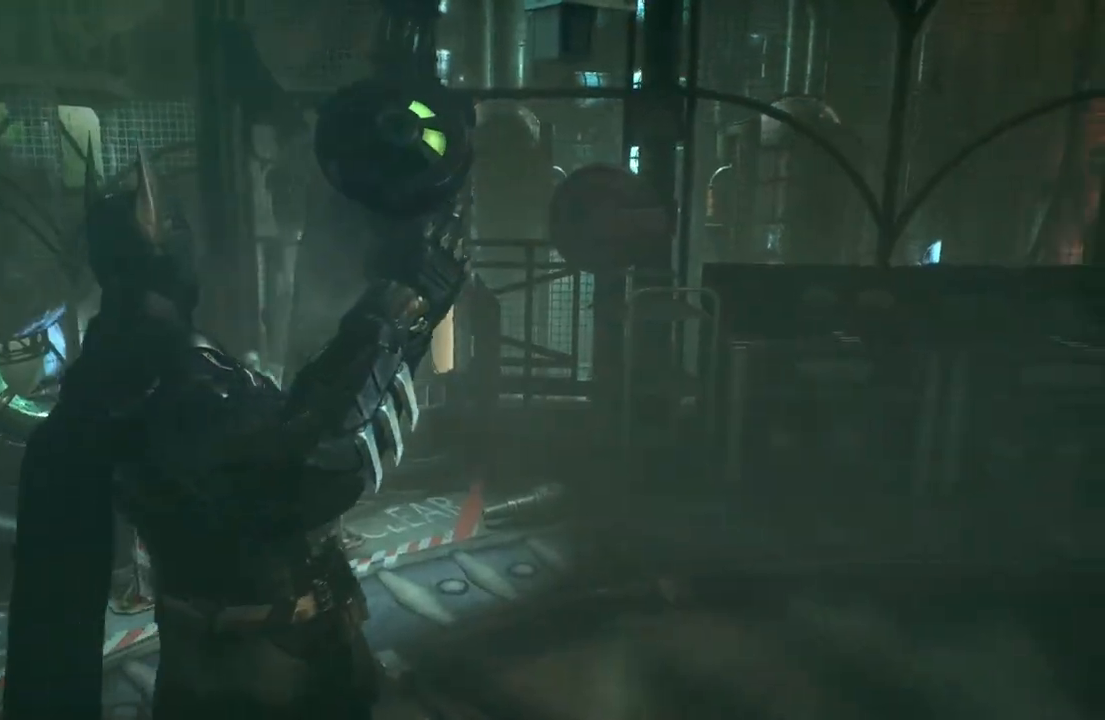
{"buttons": [], "left_stick": "up", "right_stick": "down-left", "events": [[167, "right_stick", "down"], [367, "right_stick", "down-left"]]}
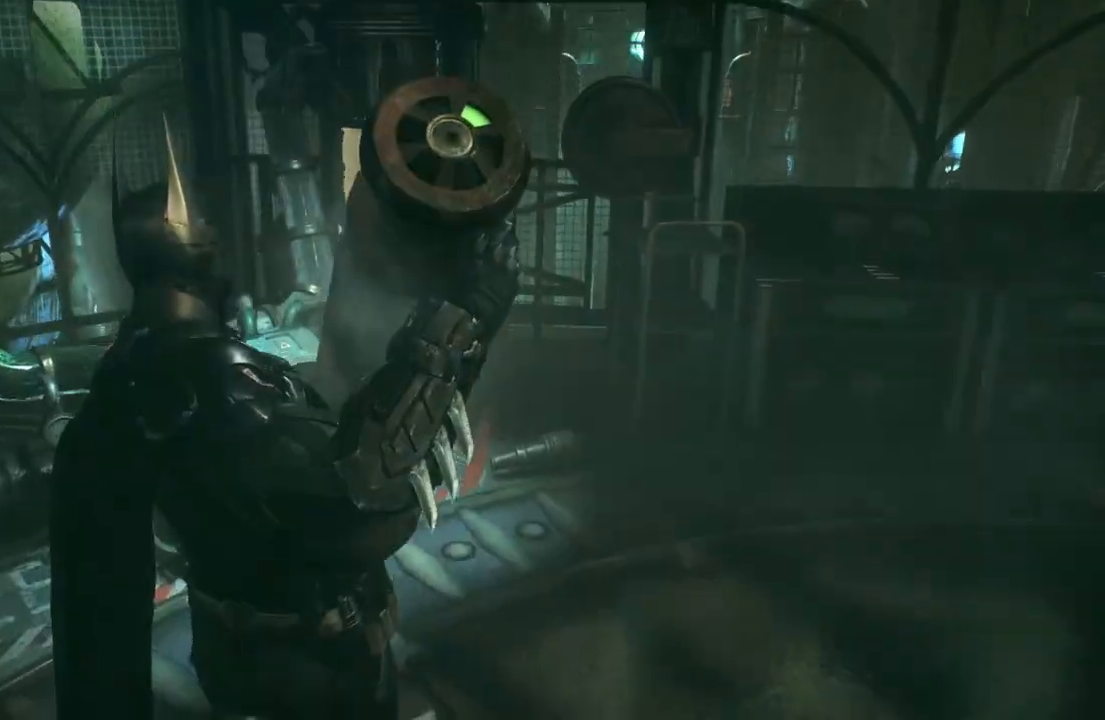
{"buttons": [], "left_stick": "up", "right_stick": "center", "events": [[367, "right_stick", "center"]]}
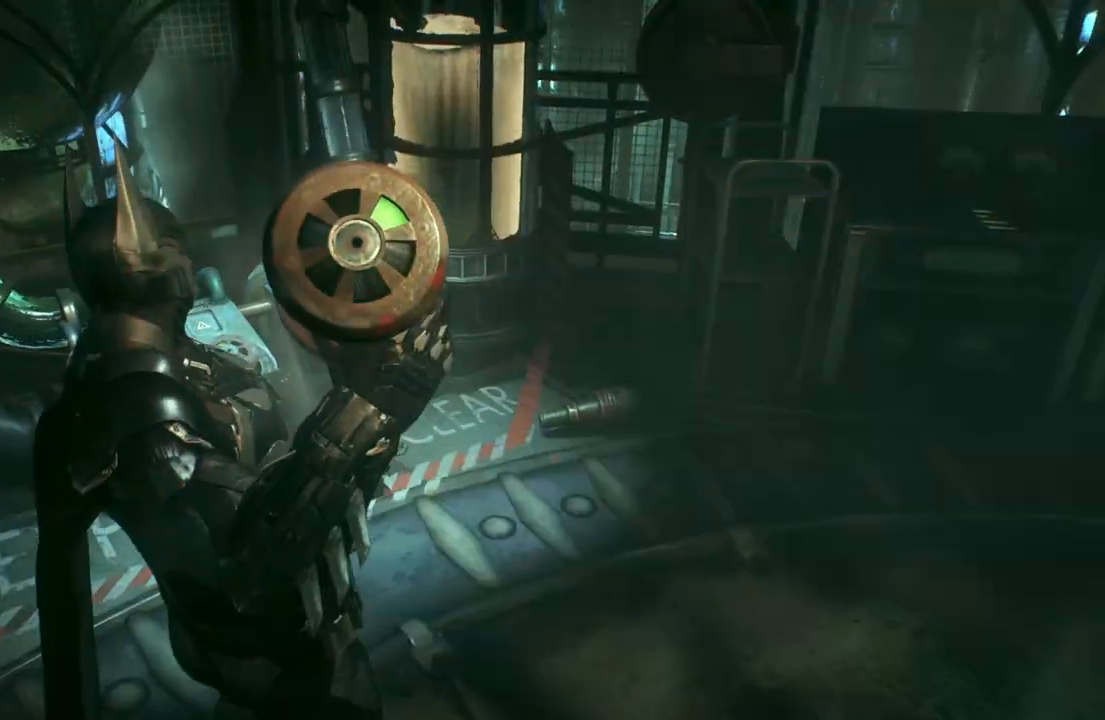
{"buttons": [], "left_stick": "up", "right_stick": "left", "events": [[317, "right_stick", "left"]]}
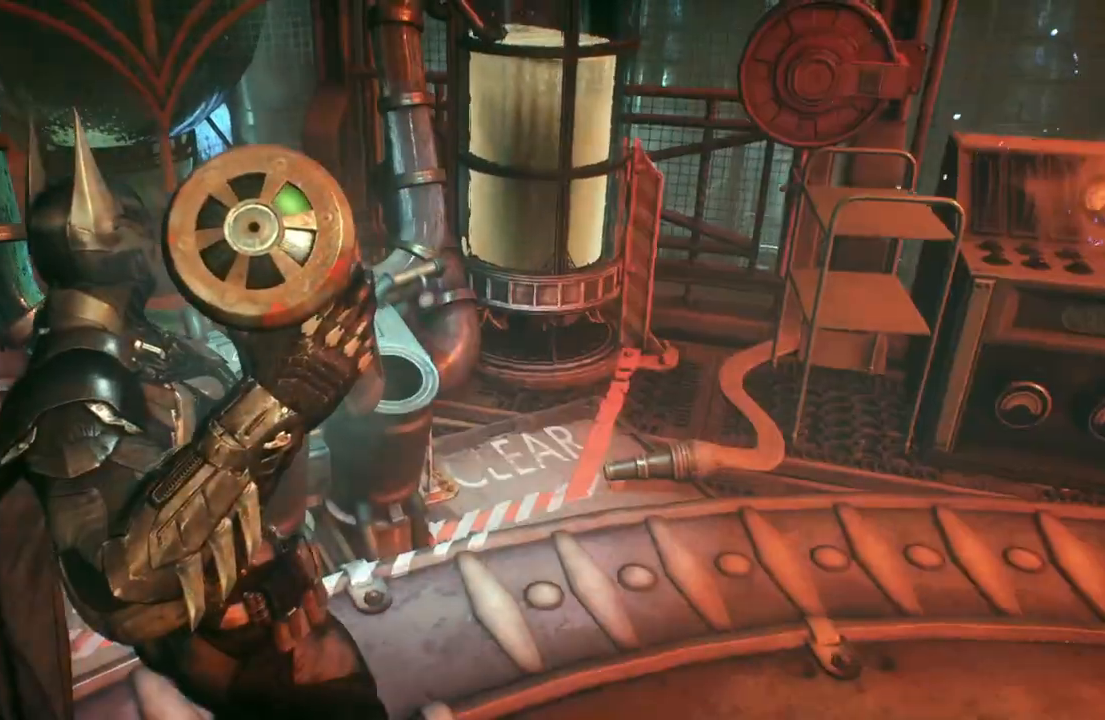
{"buttons": [], "left_stick": "up", "right_stick": "center", "events": [[17, "right_stick", "center"]]}
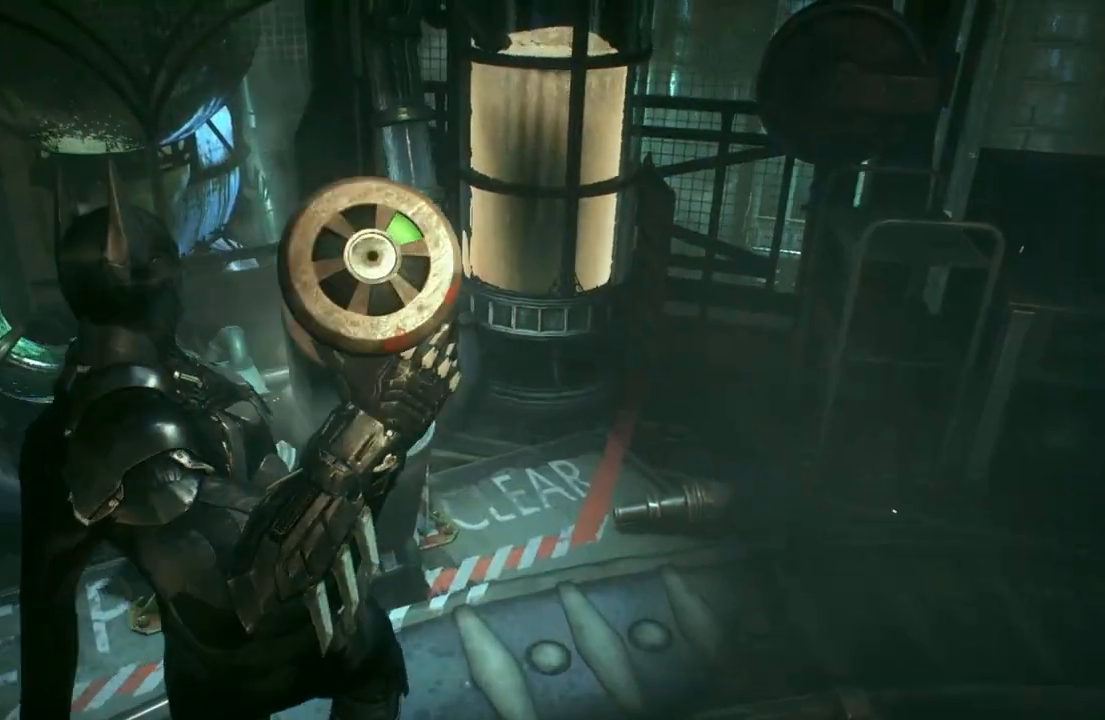
{"buttons": [], "left_stick": "up", "right_stick": "center", "events": []}
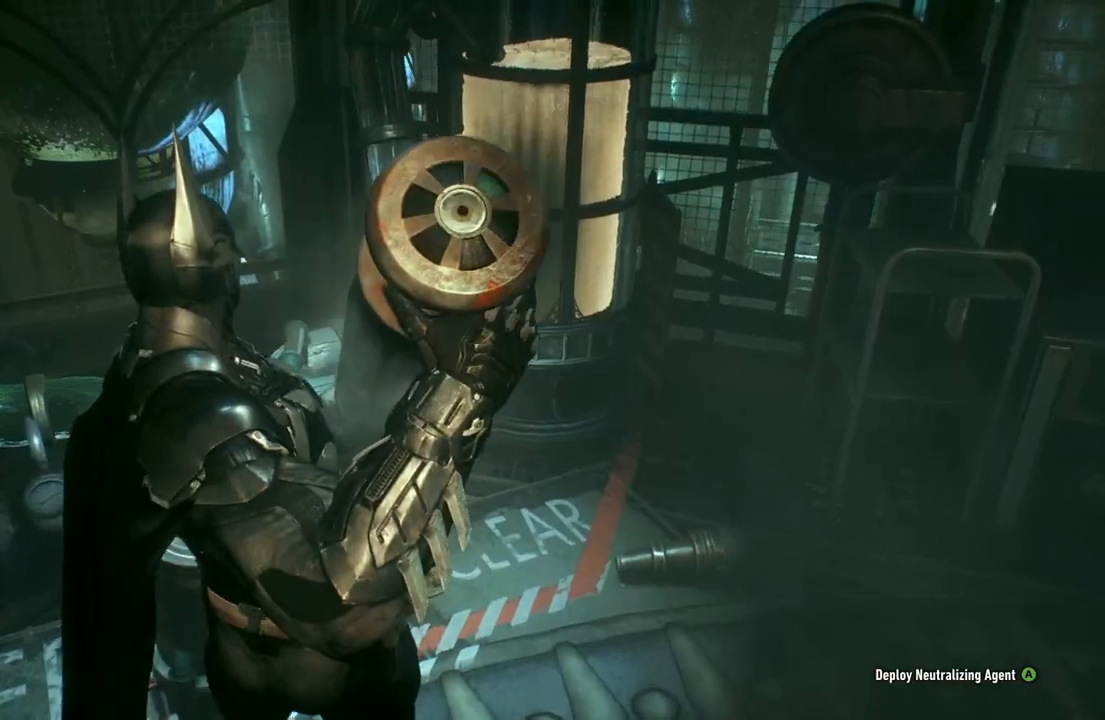
{"buttons": [], "left_stick": "center", "right_stick": "center", "events": [[33, "A", "down"], [167, "A", "up"], [217, "left_stick", "center"]]}
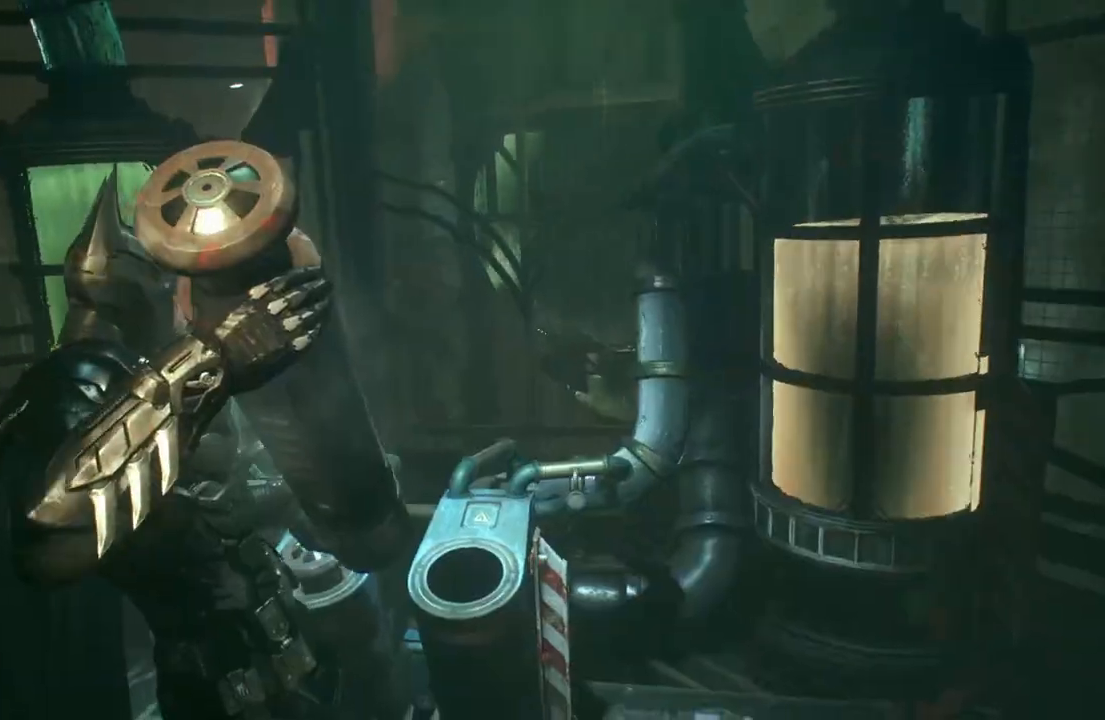
{"buttons": [], "left_stick": "center", "right_stick": "center", "events": []}
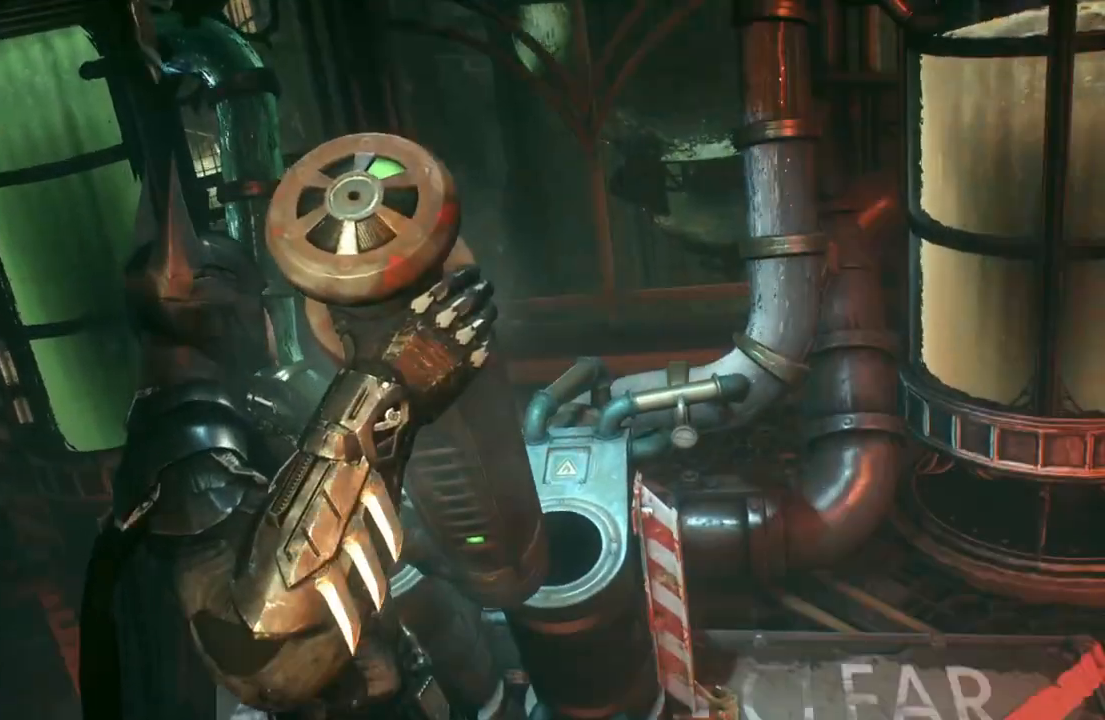
{"buttons": [], "left_stick": "center", "right_stick": "center", "events": []}
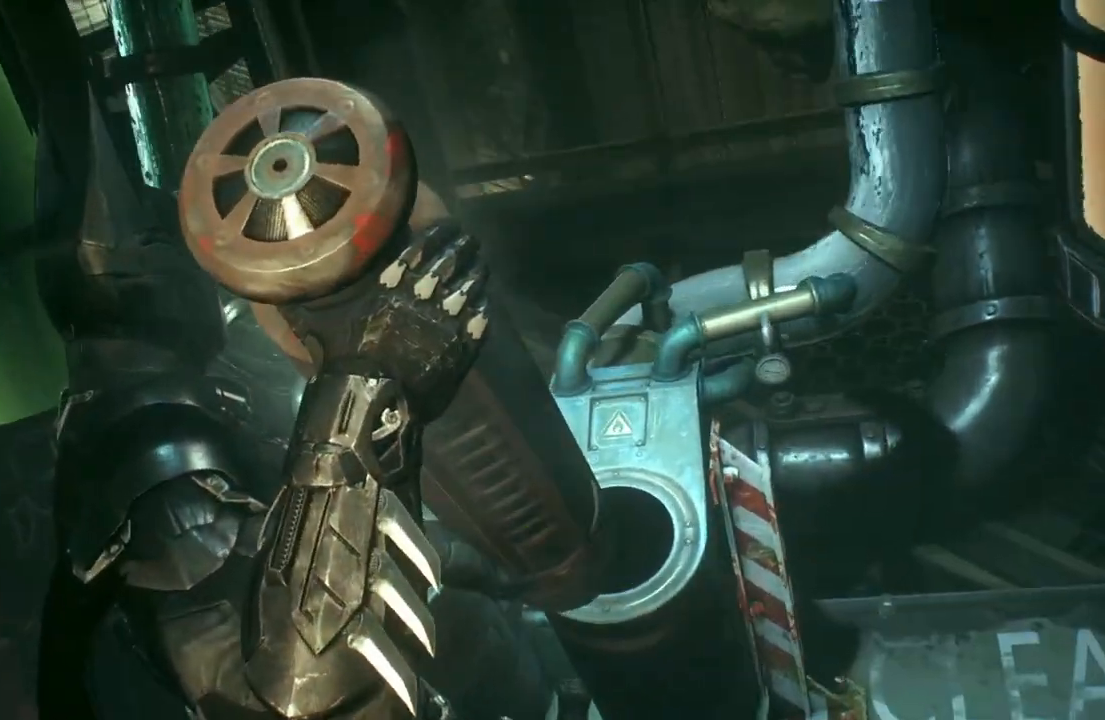
{"buttons": [], "left_stick": "center", "right_stick": "center", "events": []}
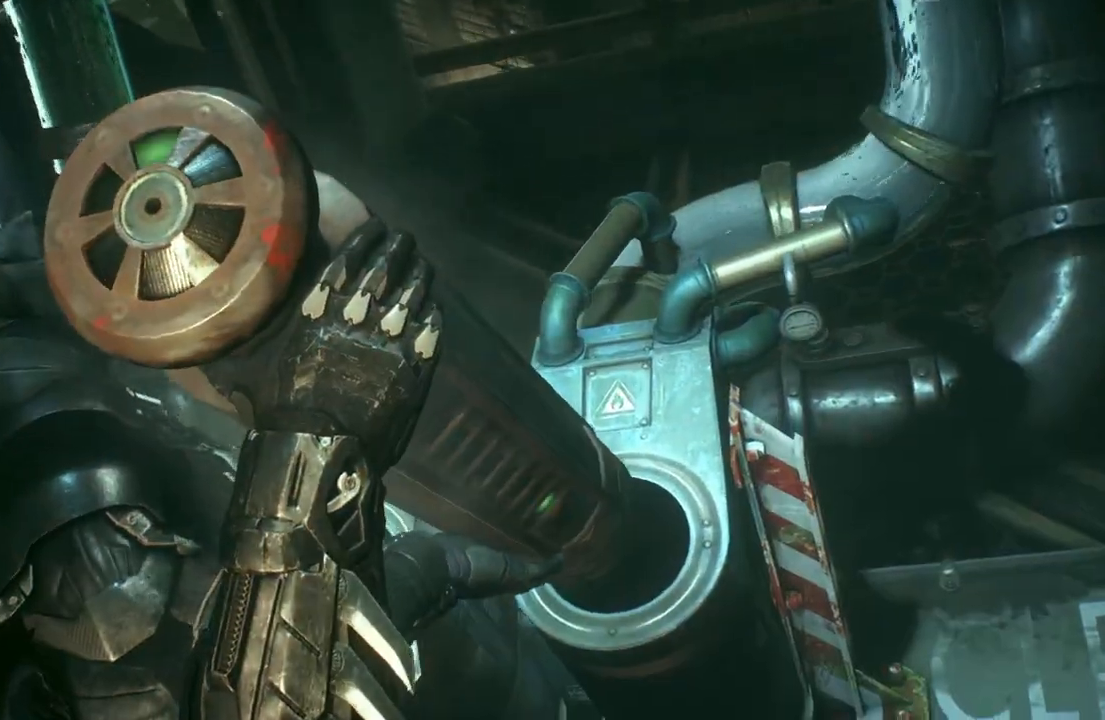
{"buttons": [], "left_stick": "center", "right_stick": "center", "events": []}
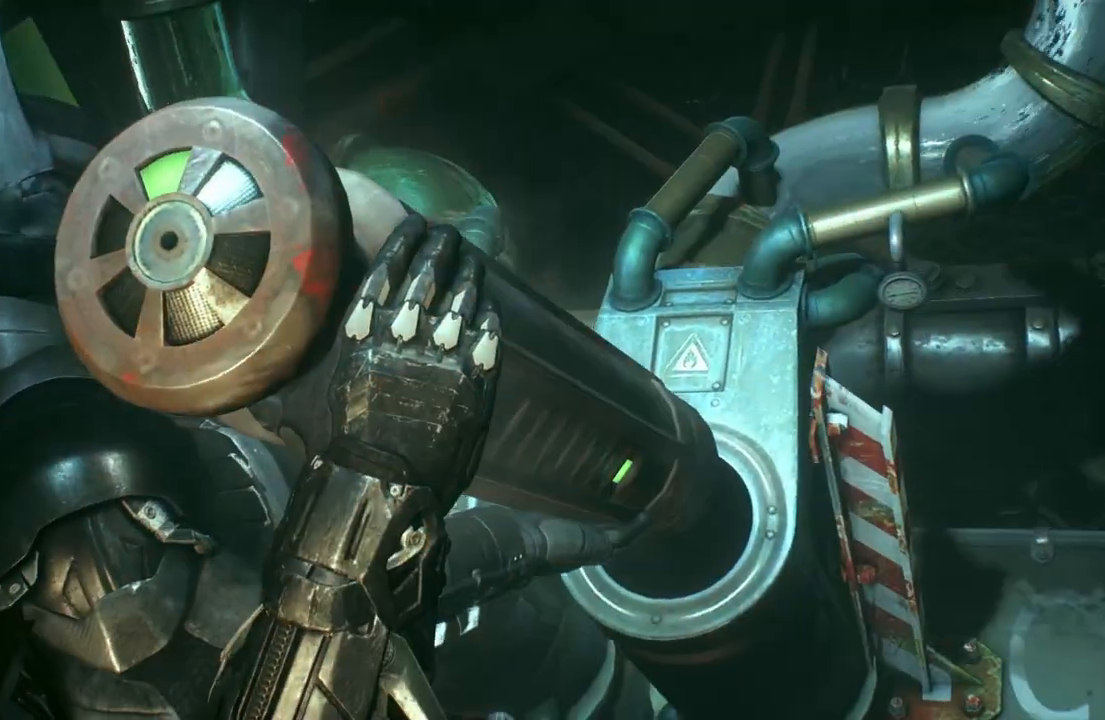
{"buttons": [], "left_stick": "center", "right_stick": "center", "events": [[33, "left_stick", "up"], [133, "left_stick", "center"]]}
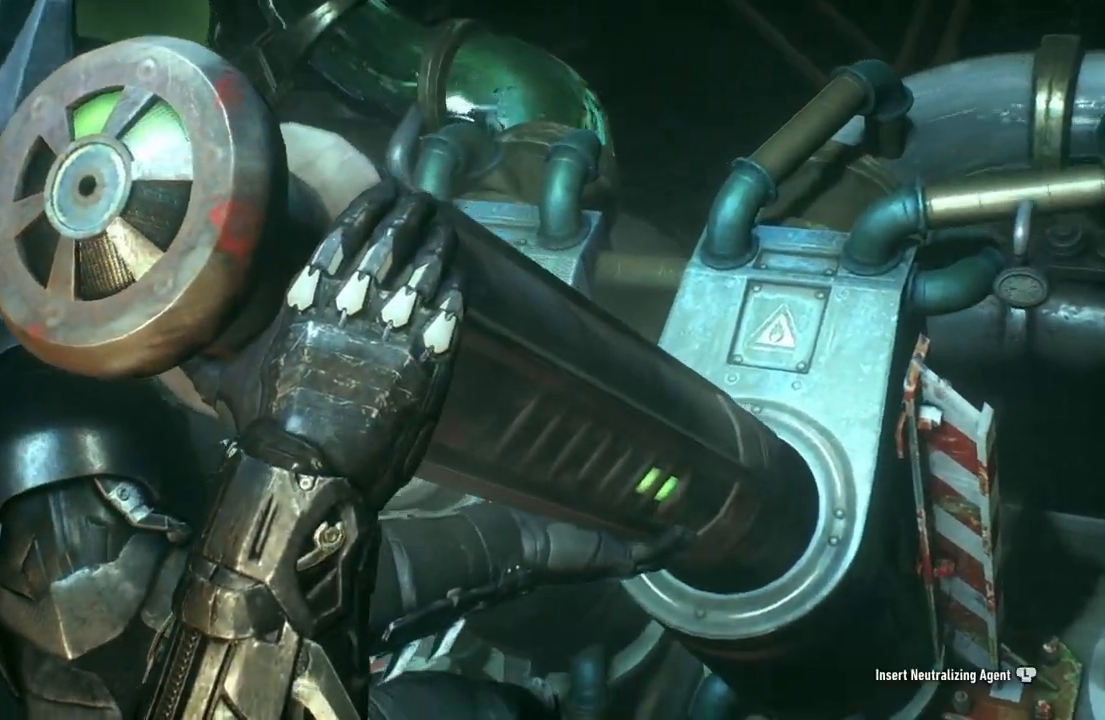
{"buttons": [], "left_stick": "center", "right_stick": "center", "events": []}
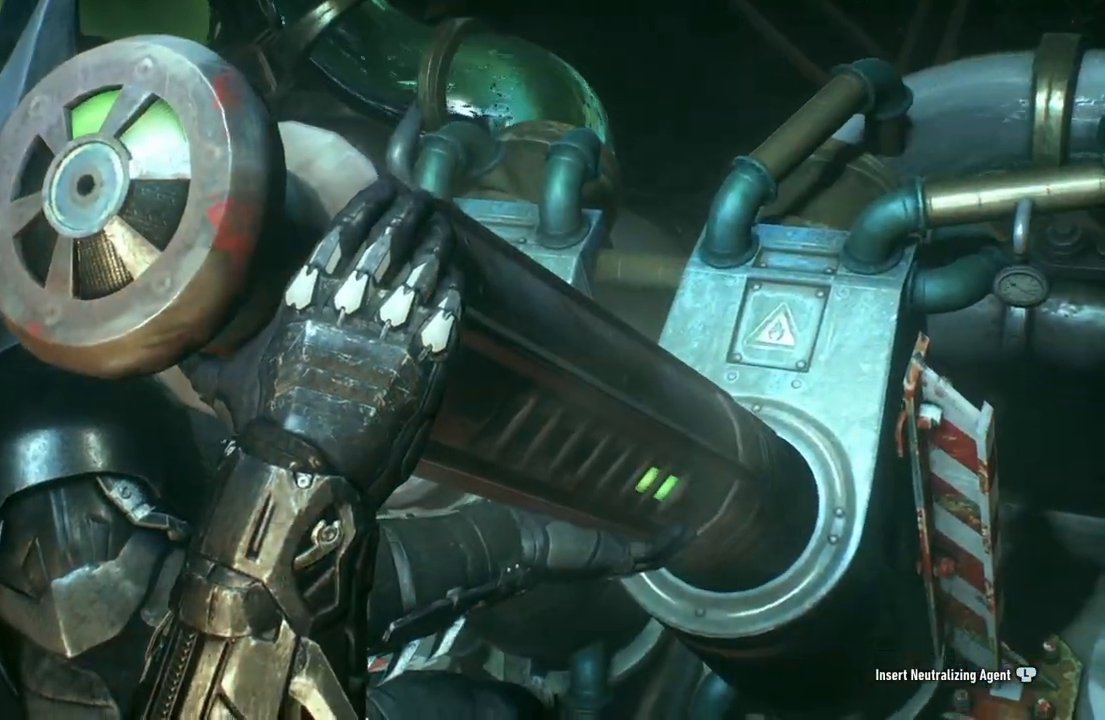
{"buttons": [], "left_stick": "up", "right_stick": "center", "events": [[267, "left_stick", "up"]]}
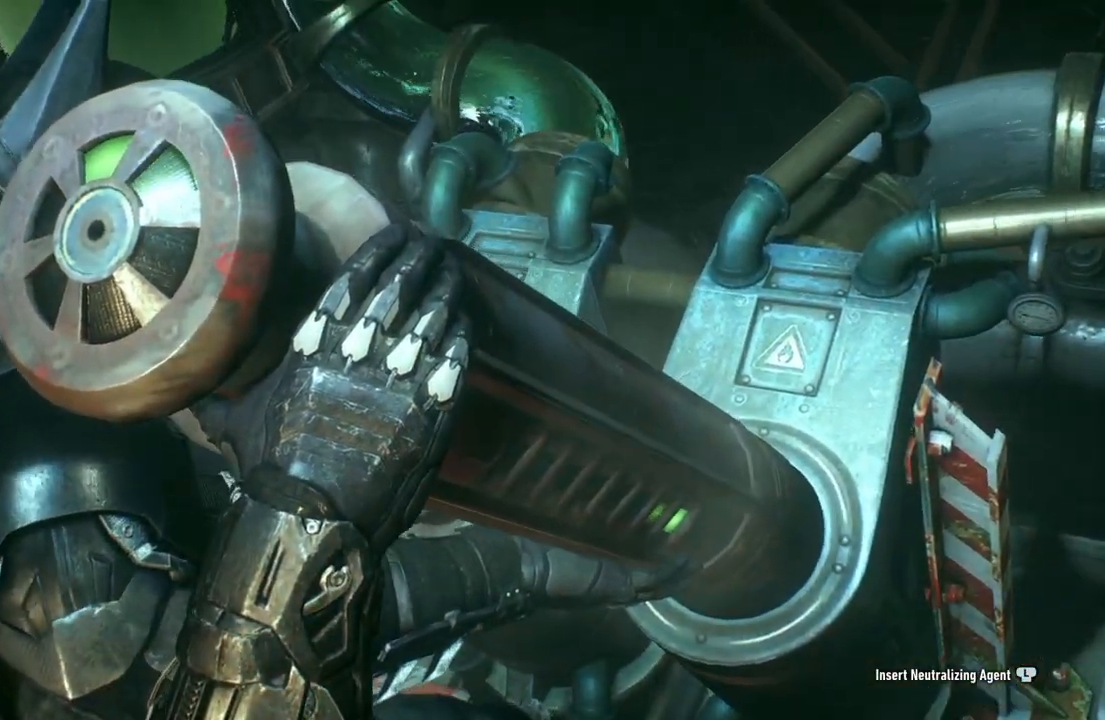
{"buttons": [], "left_stick": "up-left", "right_stick": "center", "events": [[383, "left_stick", "up-left"]]}
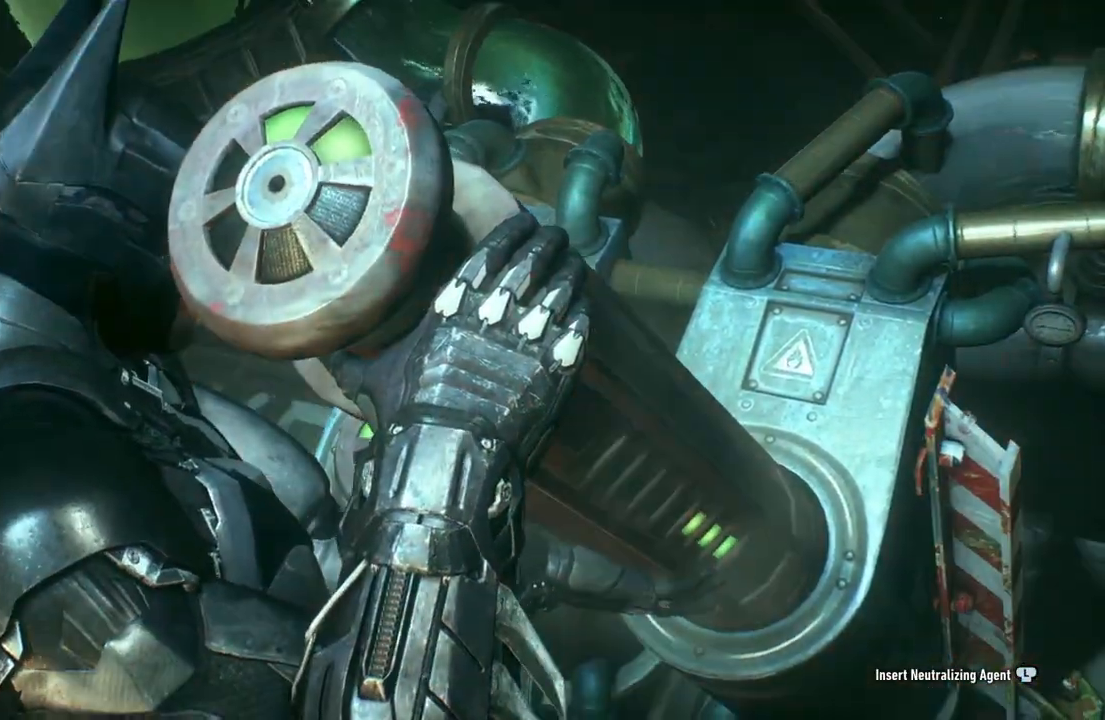
{"buttons": [], "left_stick": "up", "right_stick": "center", "events": [[83, "left_stick", "center"], [233, "left_stick", "up"]]}
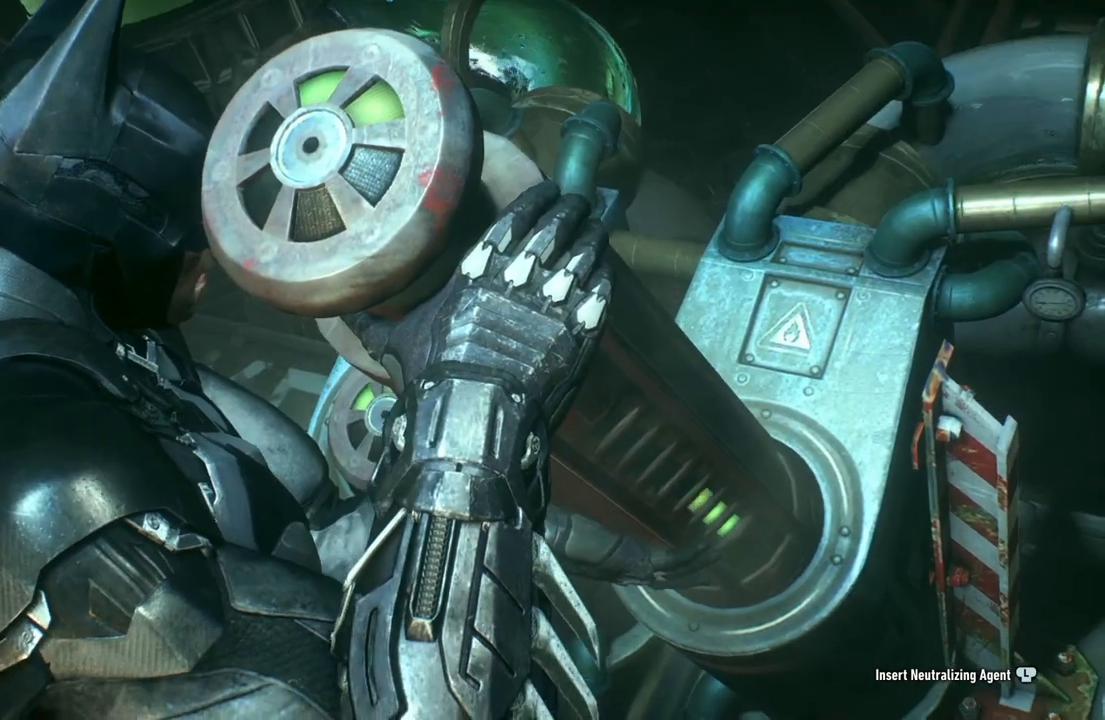
{"buttons": [], "left_stick": "up", "right_stick": "center", "events": []}
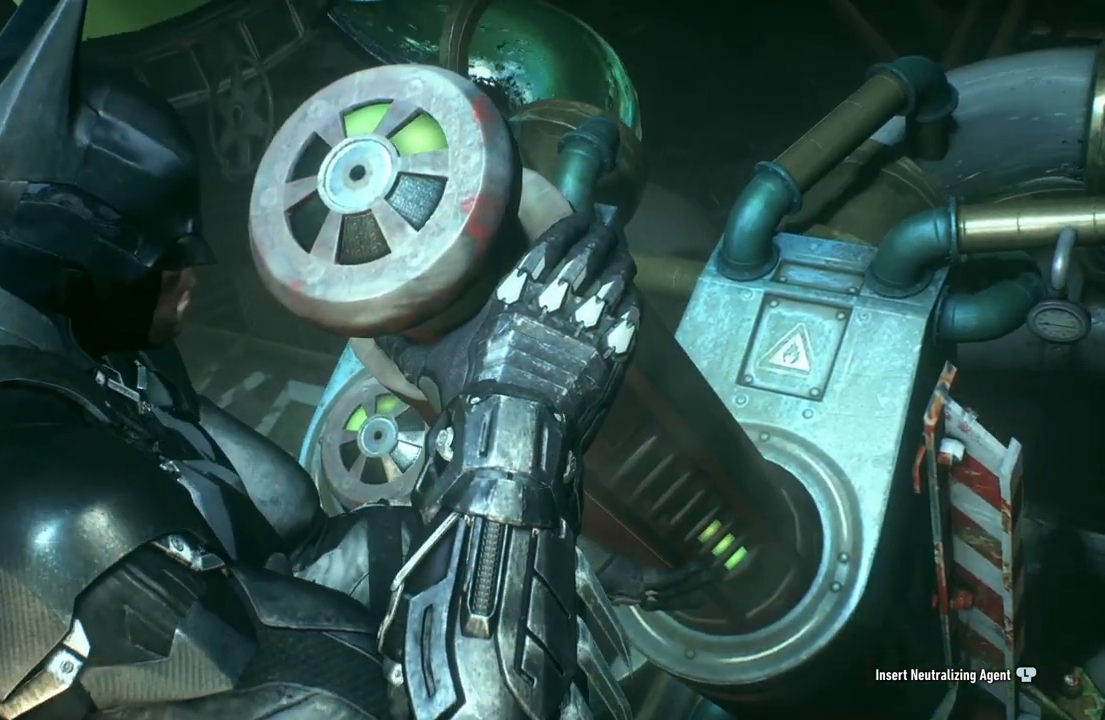
{"buttons": [], "left_stick": "up", "right_stick": "center", "events": []}
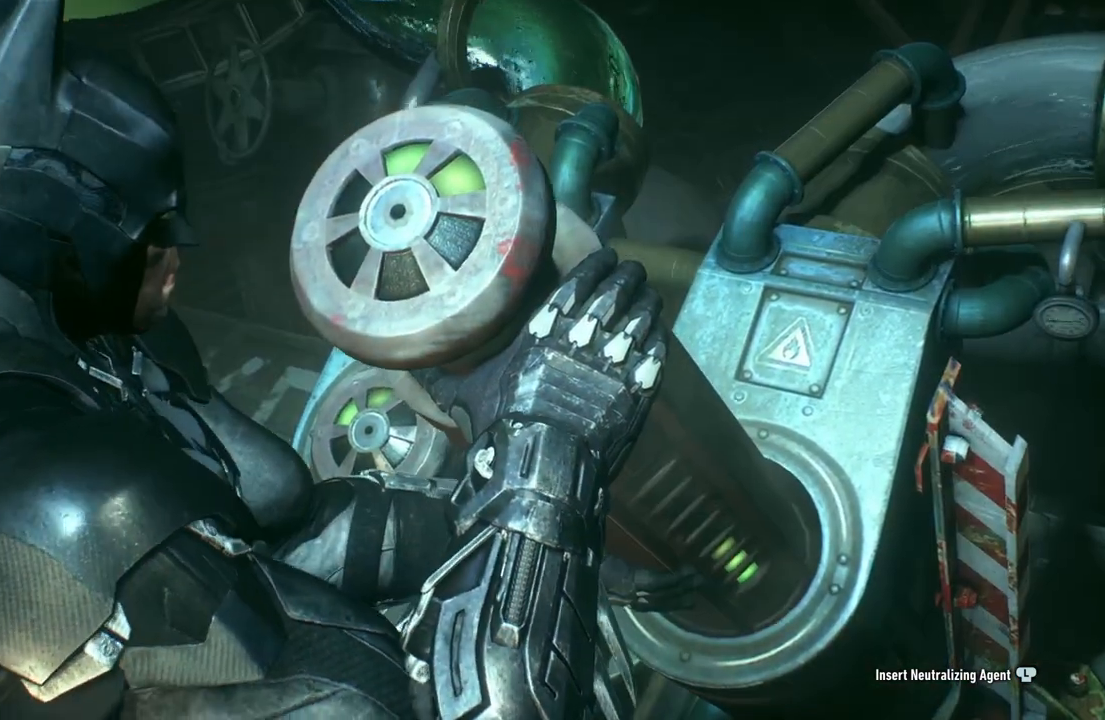
{"buttons": [], "left_stick": "up", "right_stick": "center", "events": []}
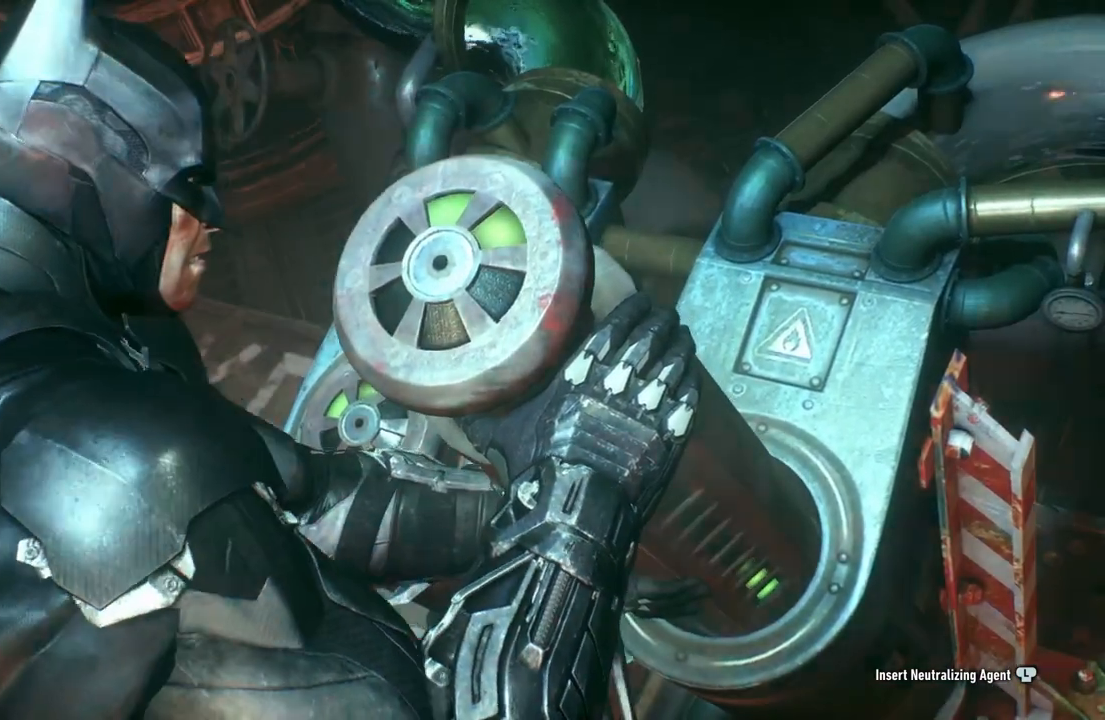
{"buttons": [], "left_stick": "up", "right_stick": "center", "events": []}
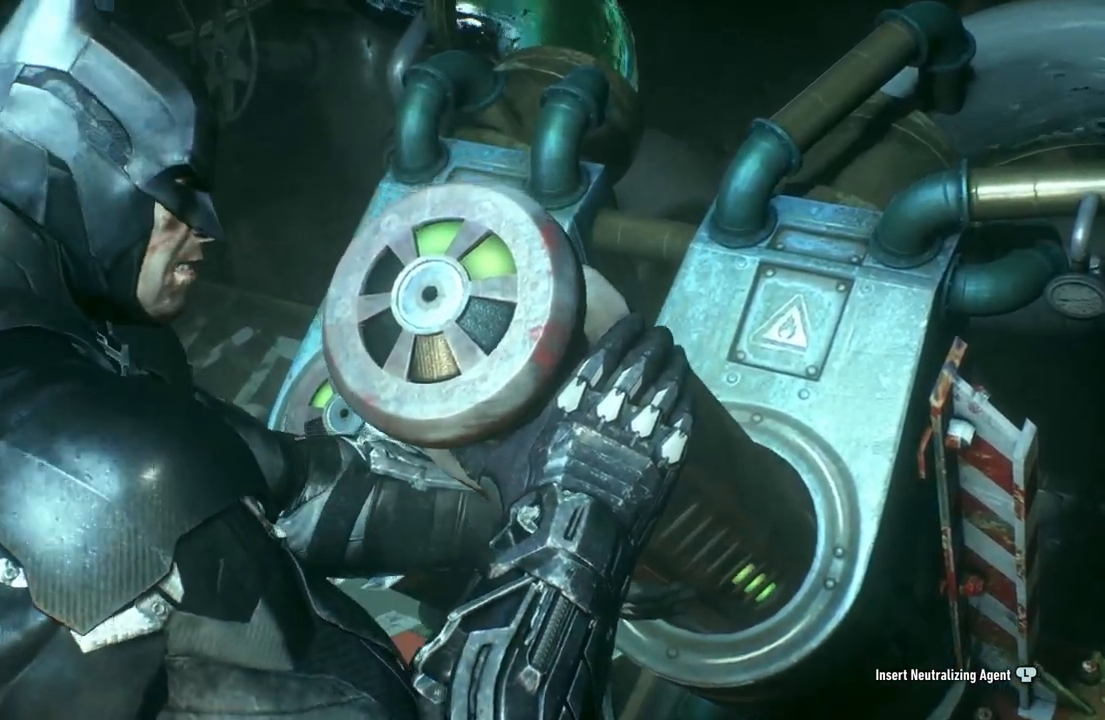
{"buttons": [], "left_stick": "up", "right_stick": "center", "events": []}
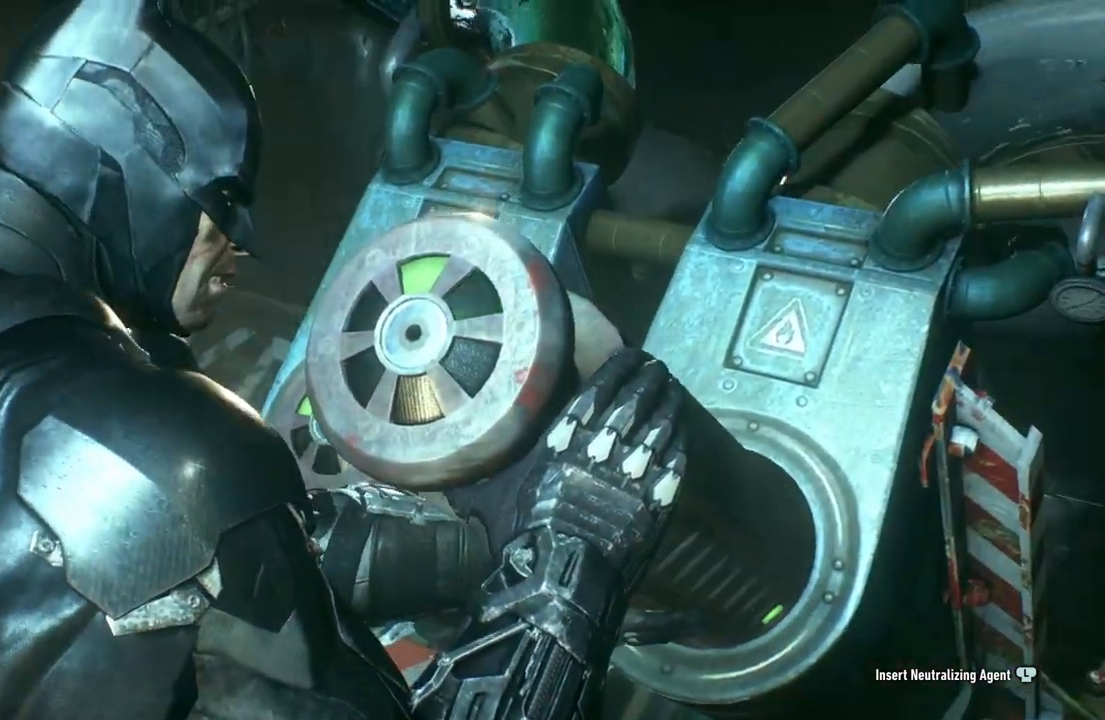
{"buttons": [], "left_stick": "up", "right_stick": "center", "events": []}
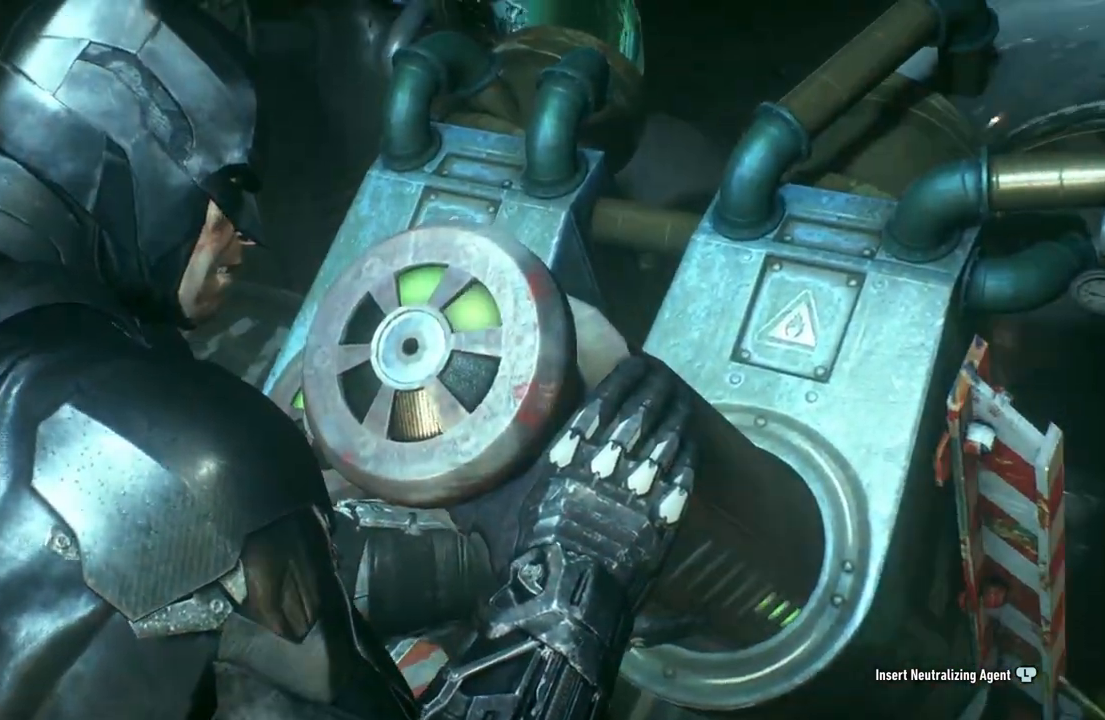
{"buttons": [], "left_stick": "up-left", "right_stick": "center", "events": [[433, "left_stick", "up-left"]]}
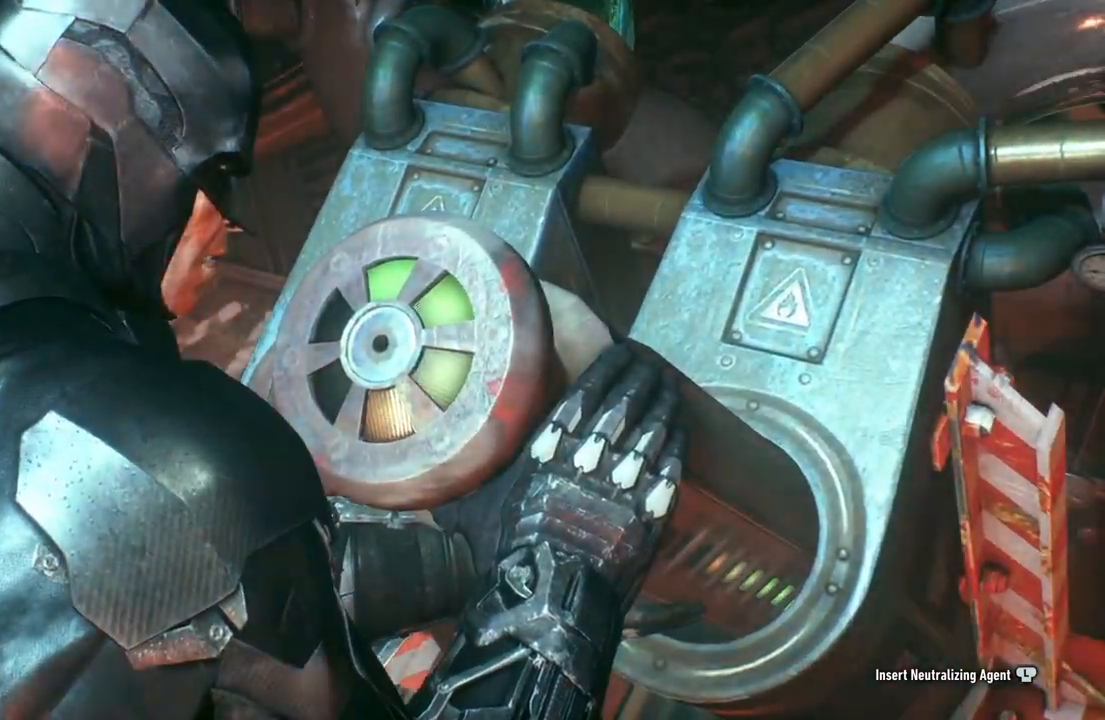
{"buttons": [], "left_stick": "up-left", "right_stick": "center", "events": []}
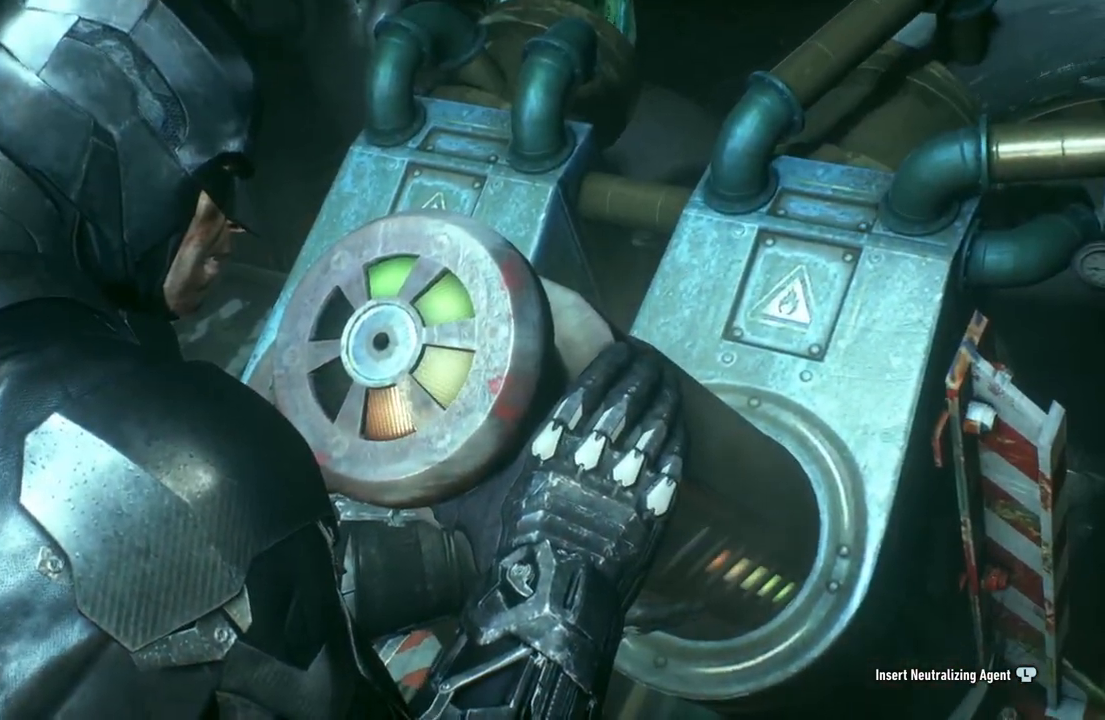
{"buttons": [], "left_stick": "up", "right_stick": "center", "events": [[167, "left_stick", "up"]]}
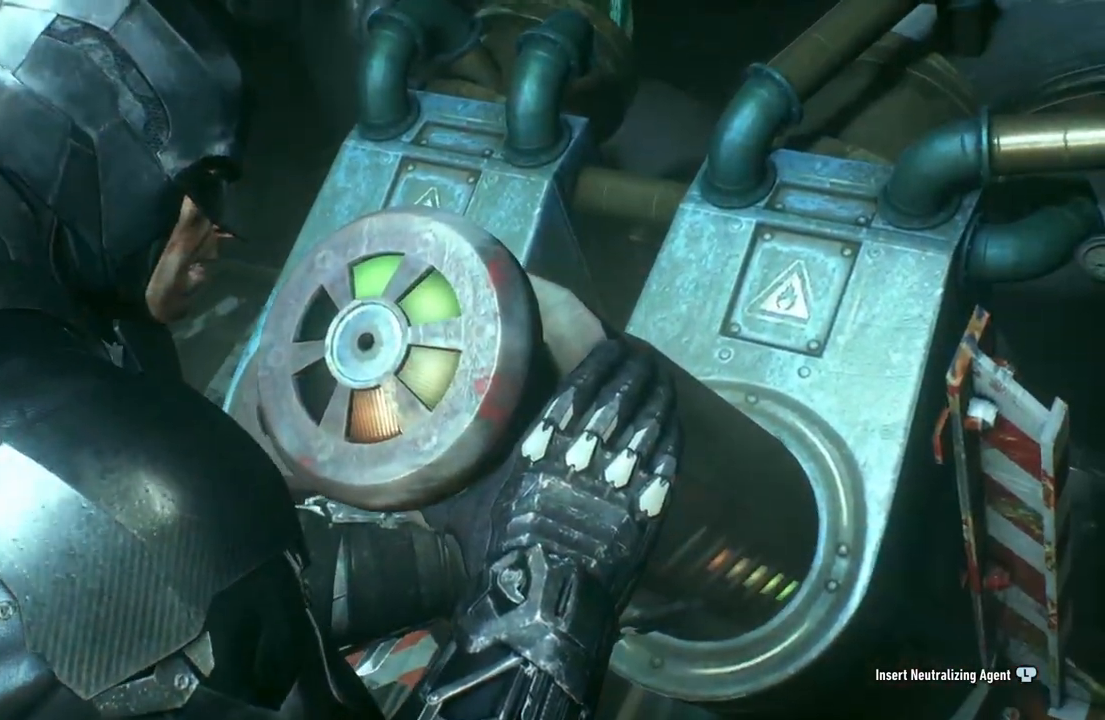
{"buttons": [], "left_stick": "up", "right_stick": "center", "events": []}
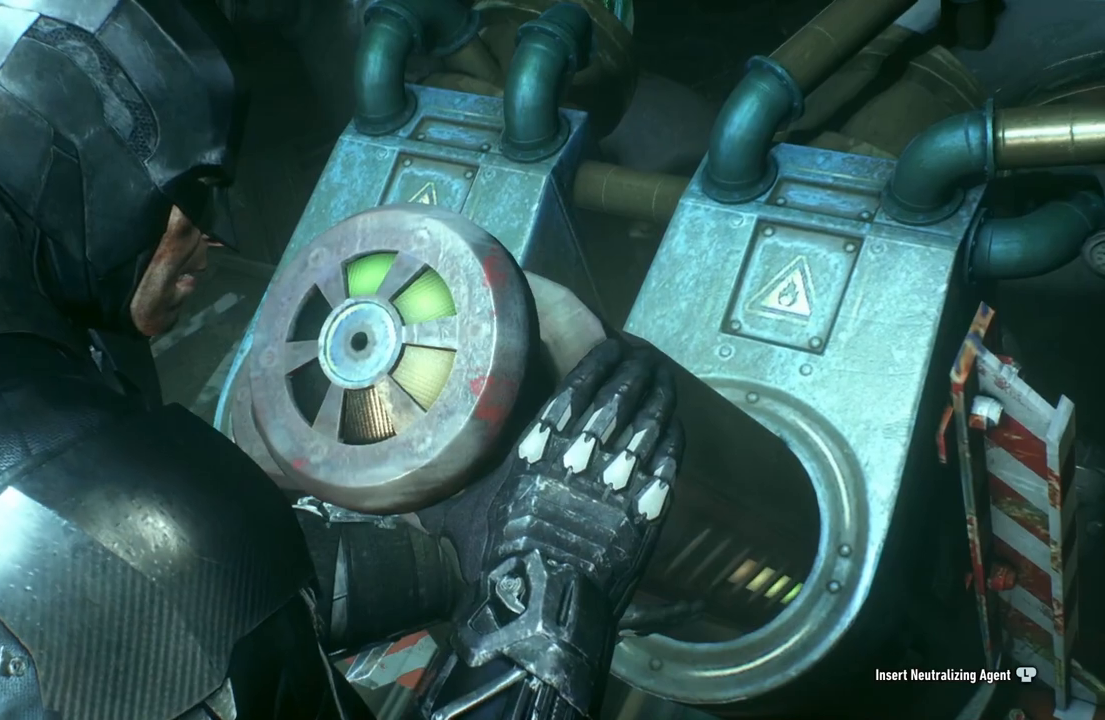
{"buttons": [], "left_stick": "up", "right_stick": "center", "events": []}
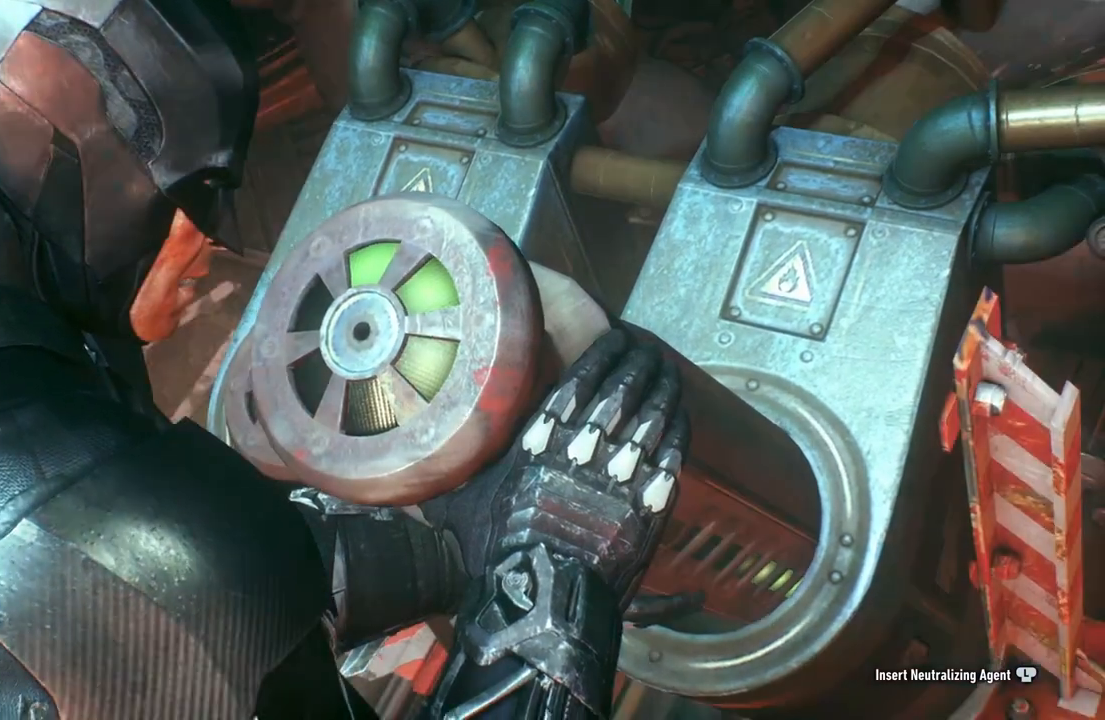
{"buttons": [], "left_stick": "up", "right_stick": "center", "events": []}